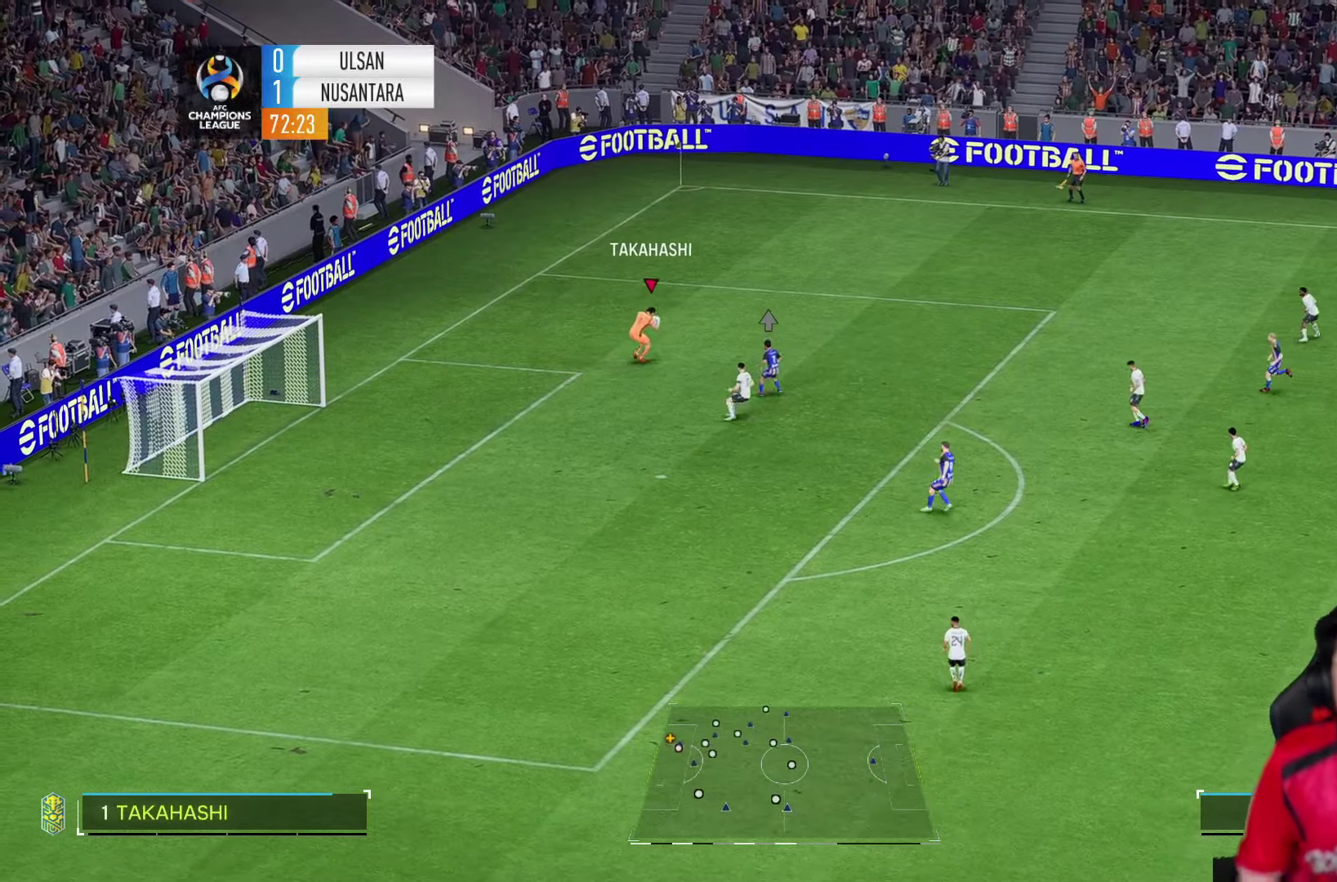
Gameplay with a controller (PlayStation layout); each line is a JSON object with the inputs held at the frame after it (dt_ms = milliseconds from this image to that frame). "events" lists button and stick changes between this image and that frame as [ms after this image, input, new state], when the widget could be followed in between. Not read: L3 R3.
{"dt_ms": 500, "buttons": [], "left_stick": "right", "right_stick": "center", "events": [[83, "left_stick", "right"]]}
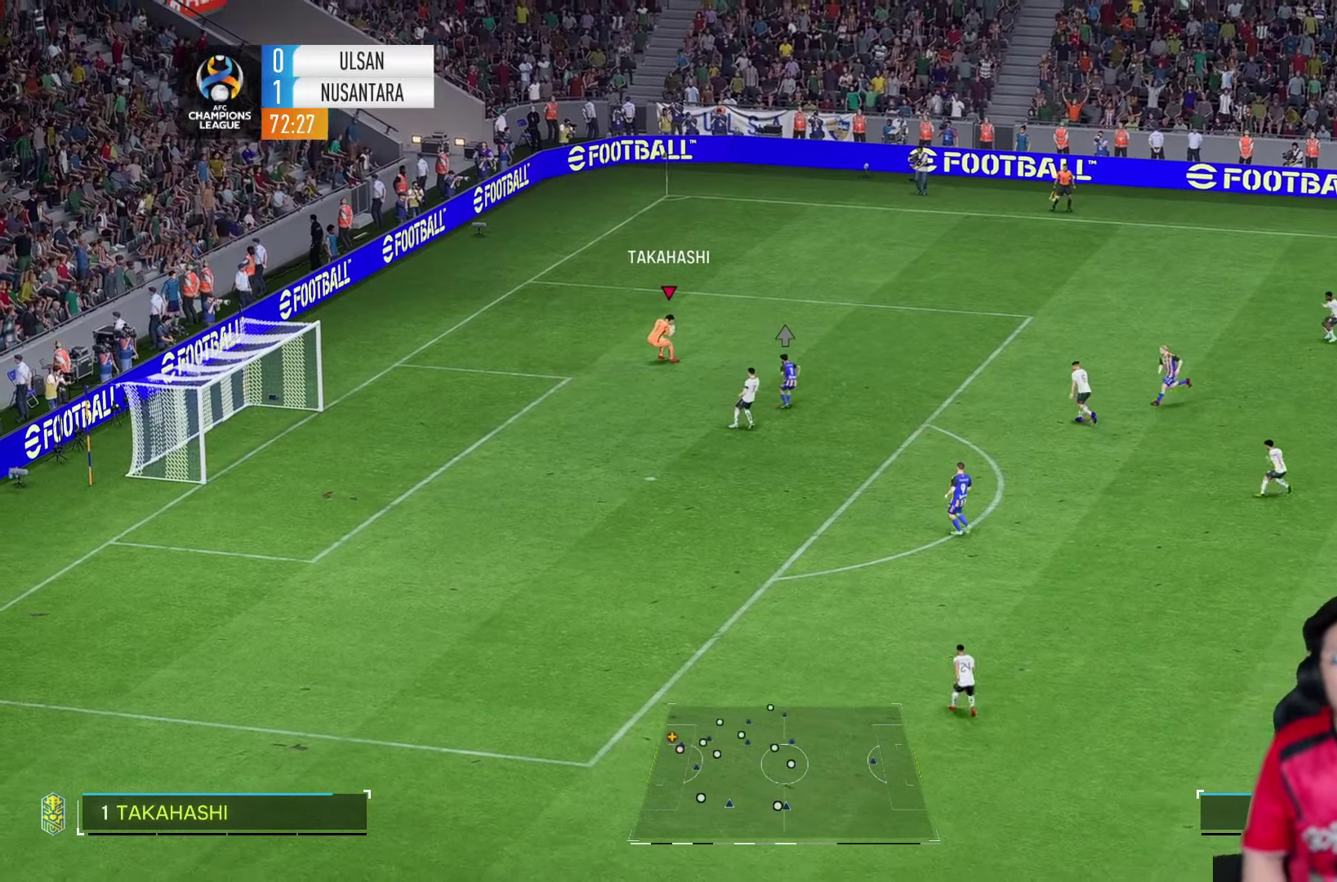
{"dt_ms": 500, "buttons": [], "left_stick": "down-right", "right_stick": "center", "events": [[350, "left_stick", "down-right"]]}
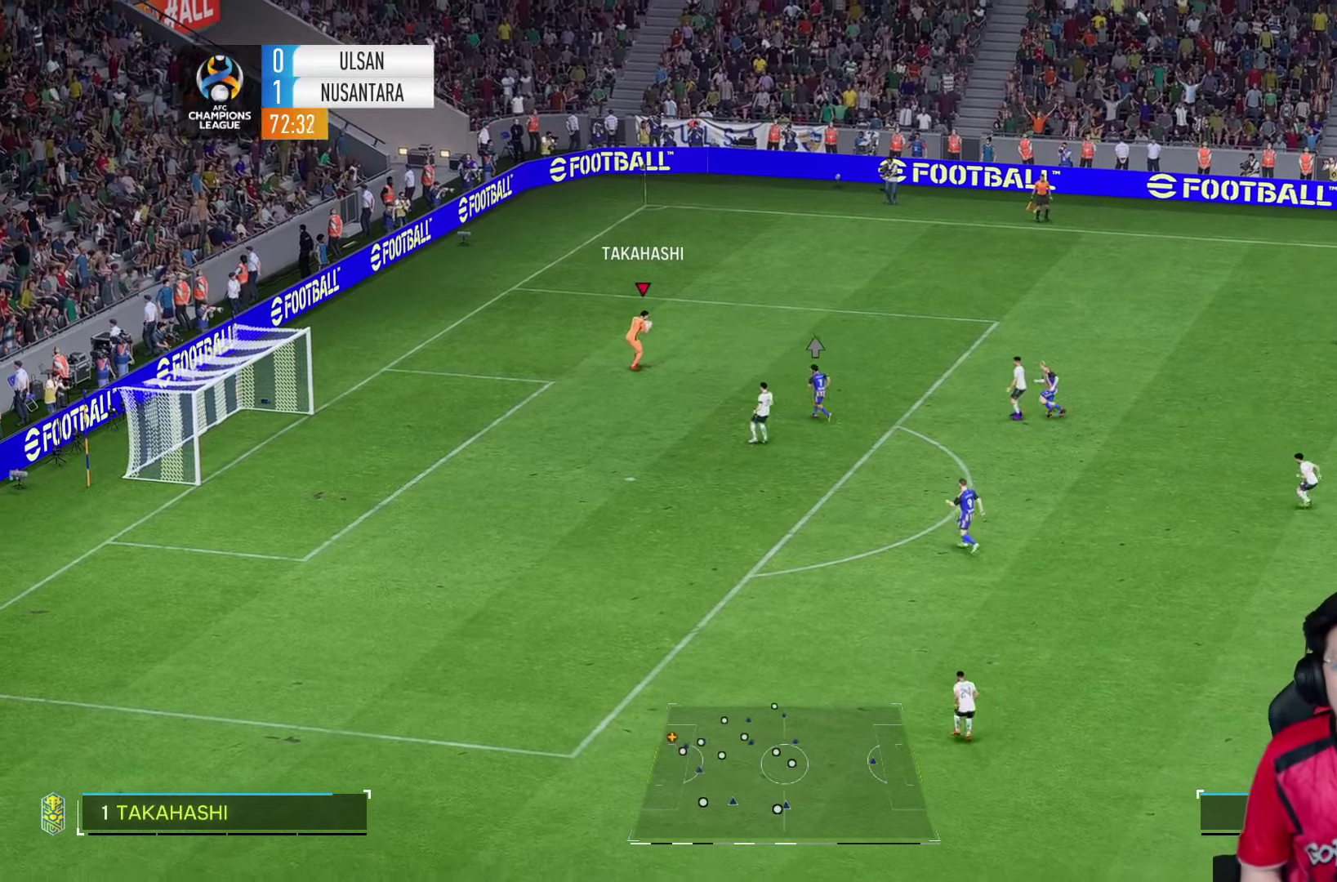
{"dt_ms": 1000, "buttons": [], "left_stick": "down", "right_stick": "center", "events": [[983, "left_stick", "down"]]}
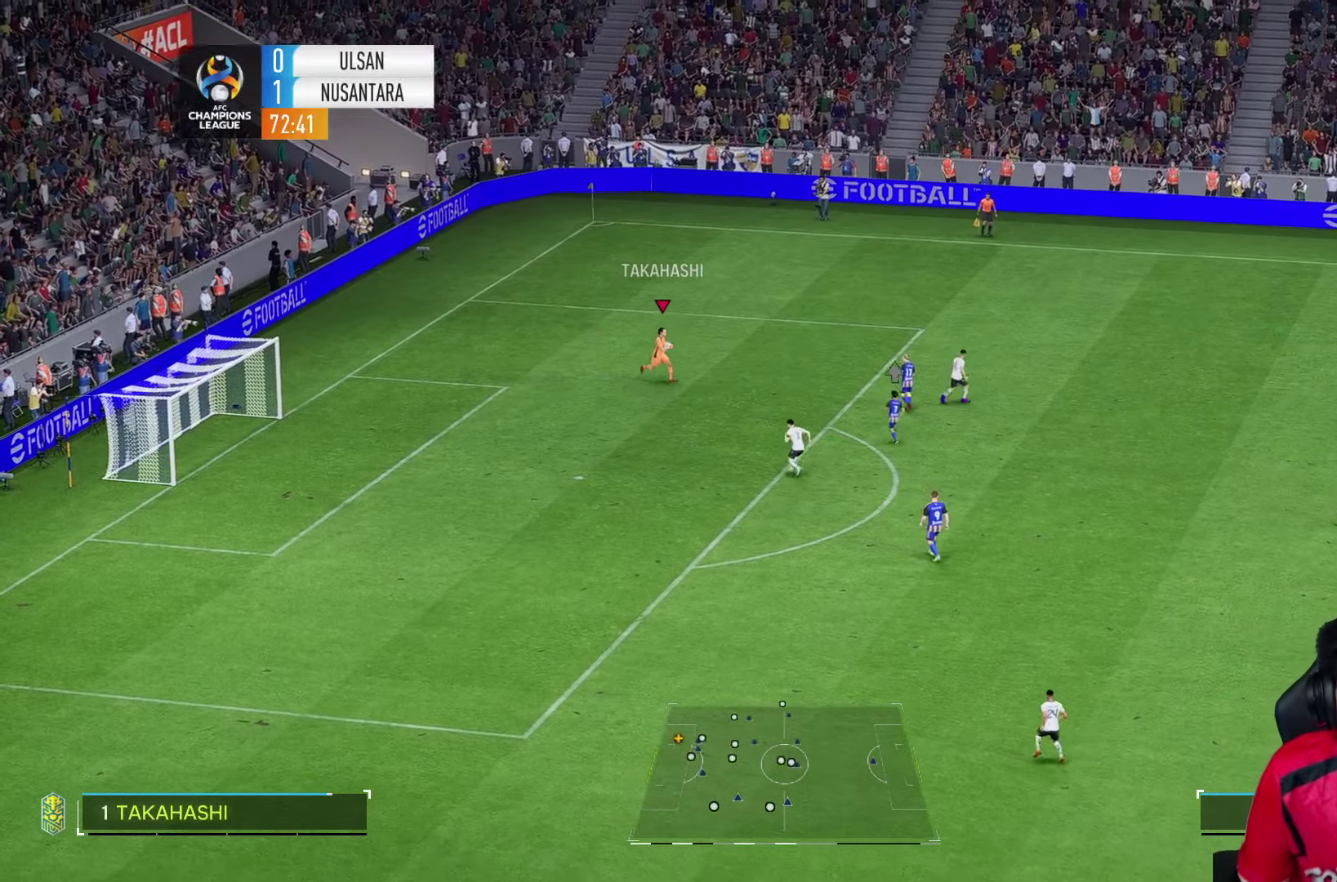
{"dt_ms": 500, "buttons": [], "left_stick": "down", "right_stick": "center", "events": []}
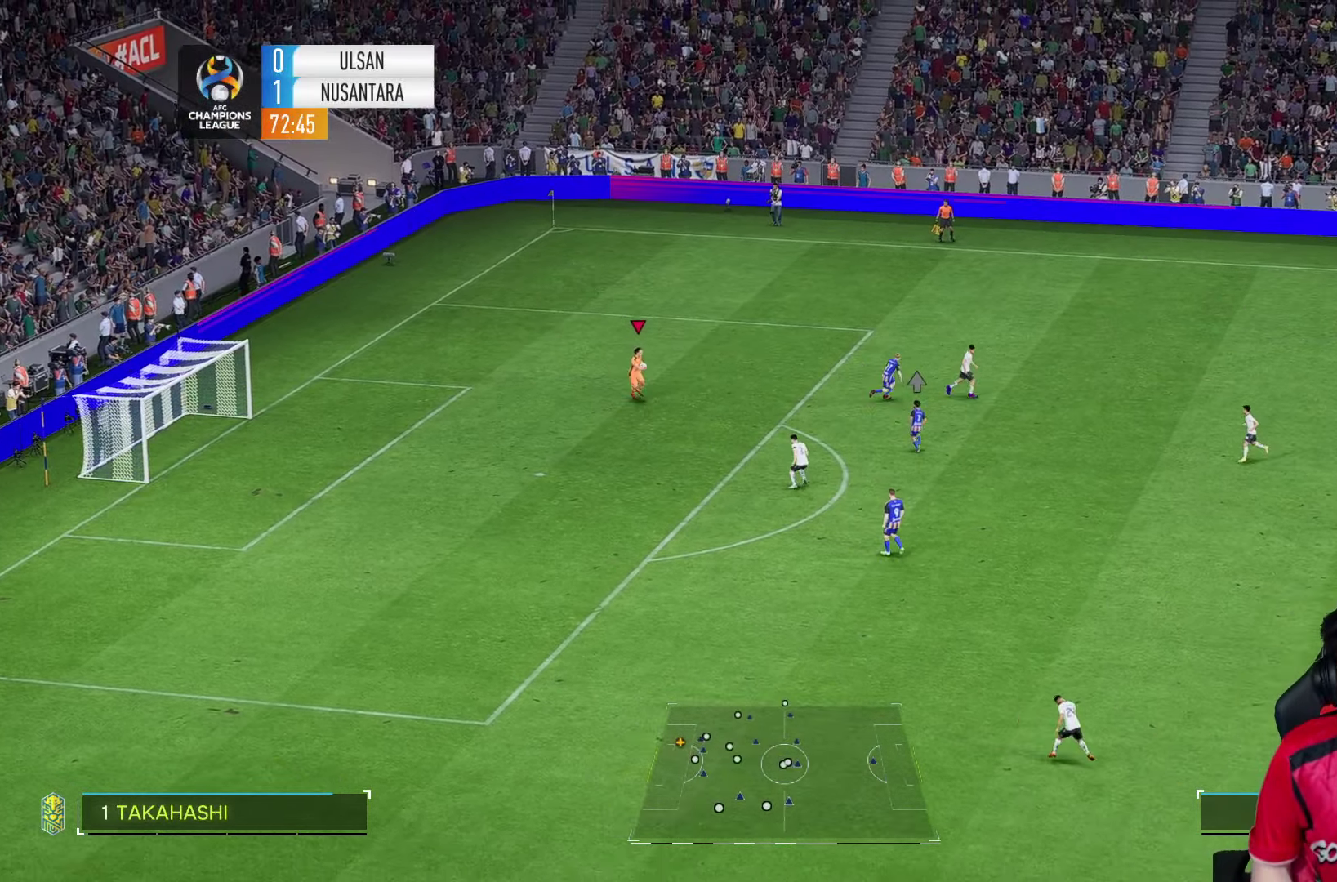
{"dt_ms": 500, "buttons": [], "left_stick": "center", "right_stick": "center", "events": [[383, "left_stick", "center"]]}